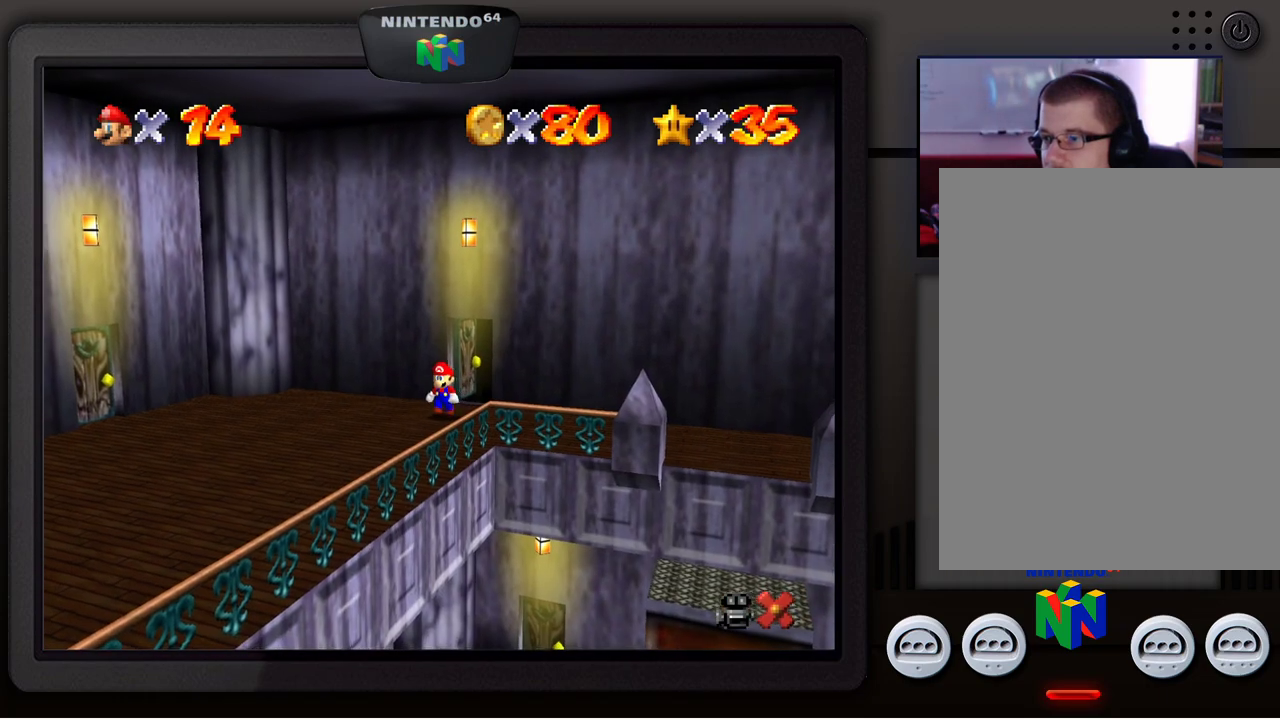
Gameplay with a controller (Nintendo layout); each line is a JSON object with the inputs held at the frame after it. "events" lists button and stick changes between this image and that frame as [ms after this image, input, new state], when the widget could be followed in between. Not read: L1 L3 R1 R3.
{"buttons": [], "left_stick": "right", "events": [[250, "left_stick", "right"]]}
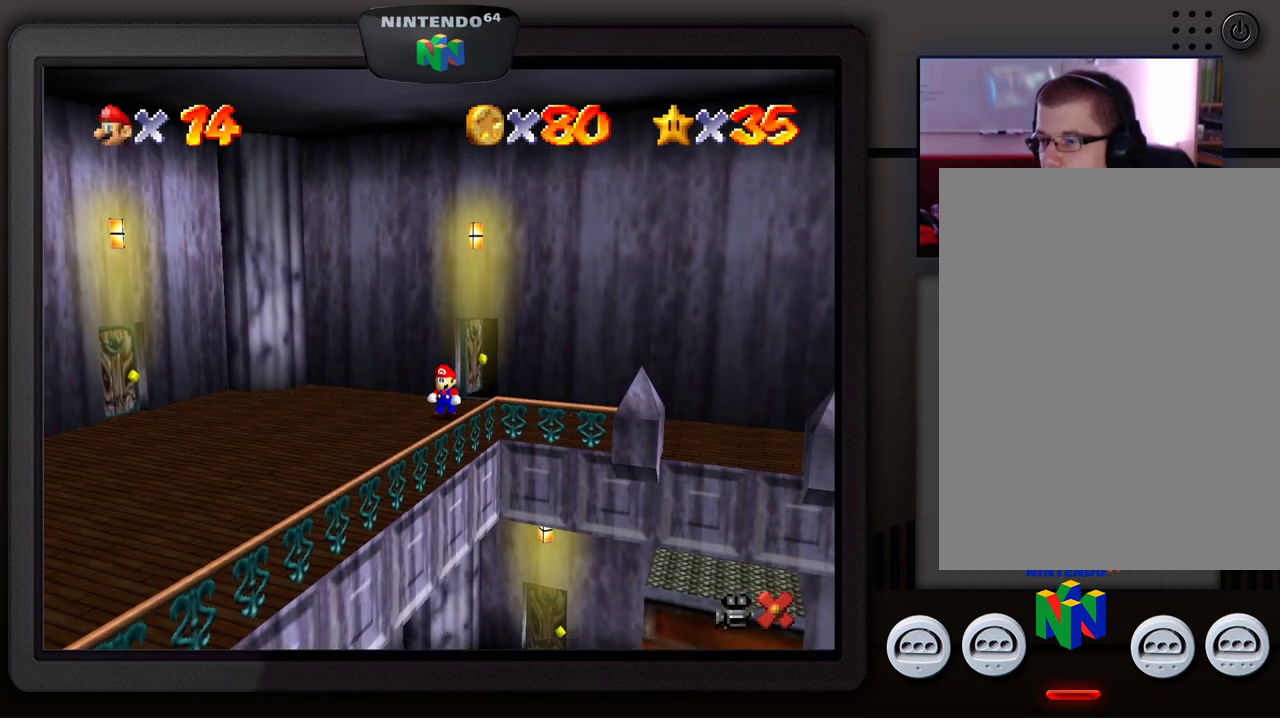
{"buttons": [], "left_stick": "right", "events": []}
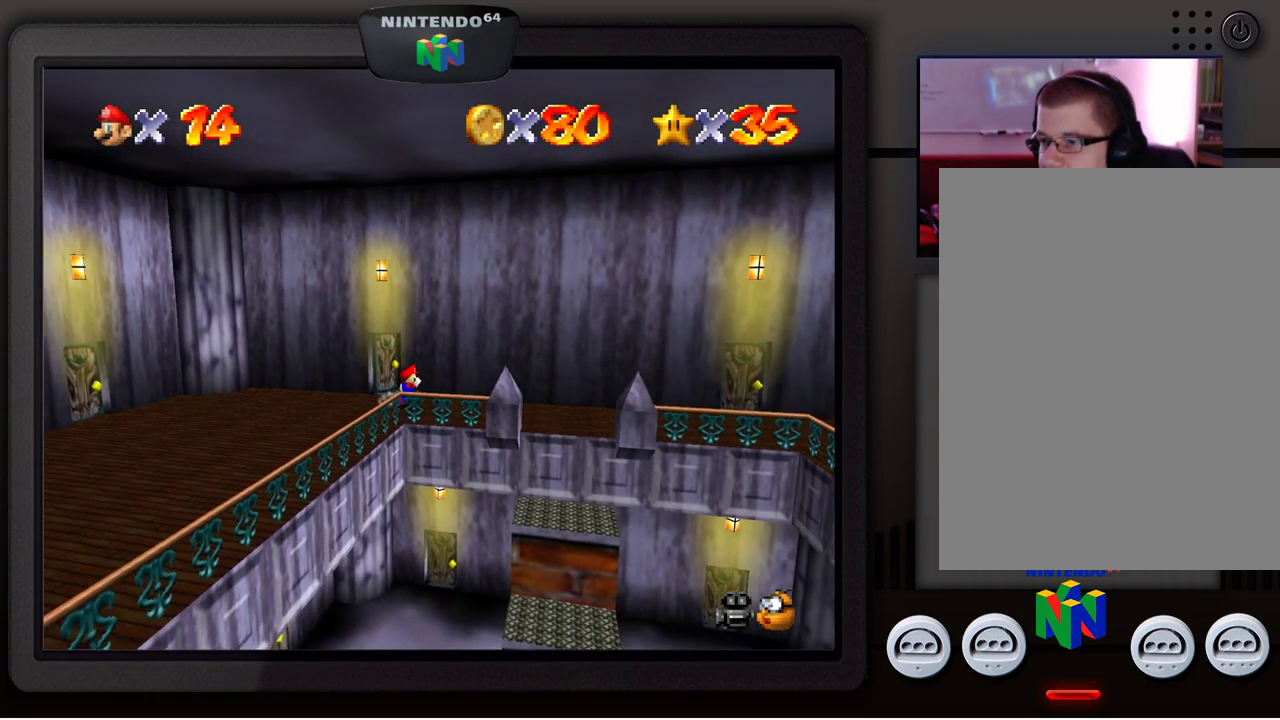
{"buttons": [], "left_stick": "right", "events": []}
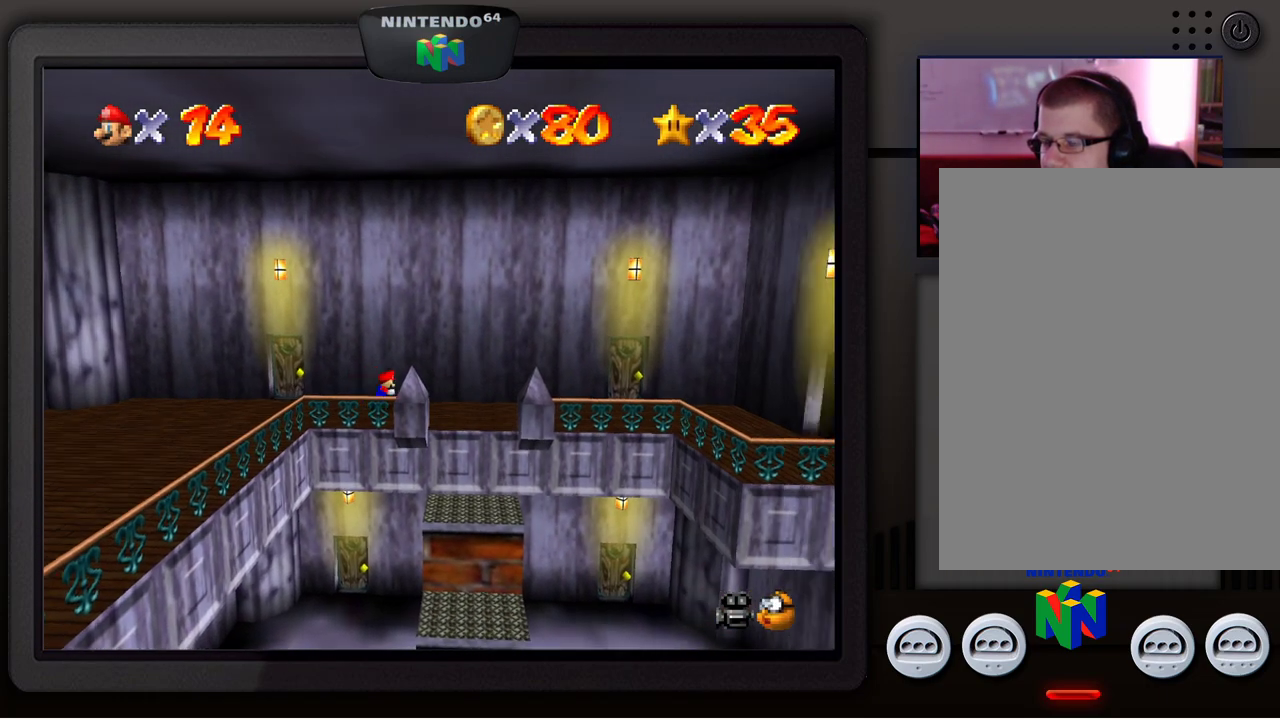
{"buttons": [], "left_stick": "up-right", "events": [[150, "left_stick", "up-right"]]}
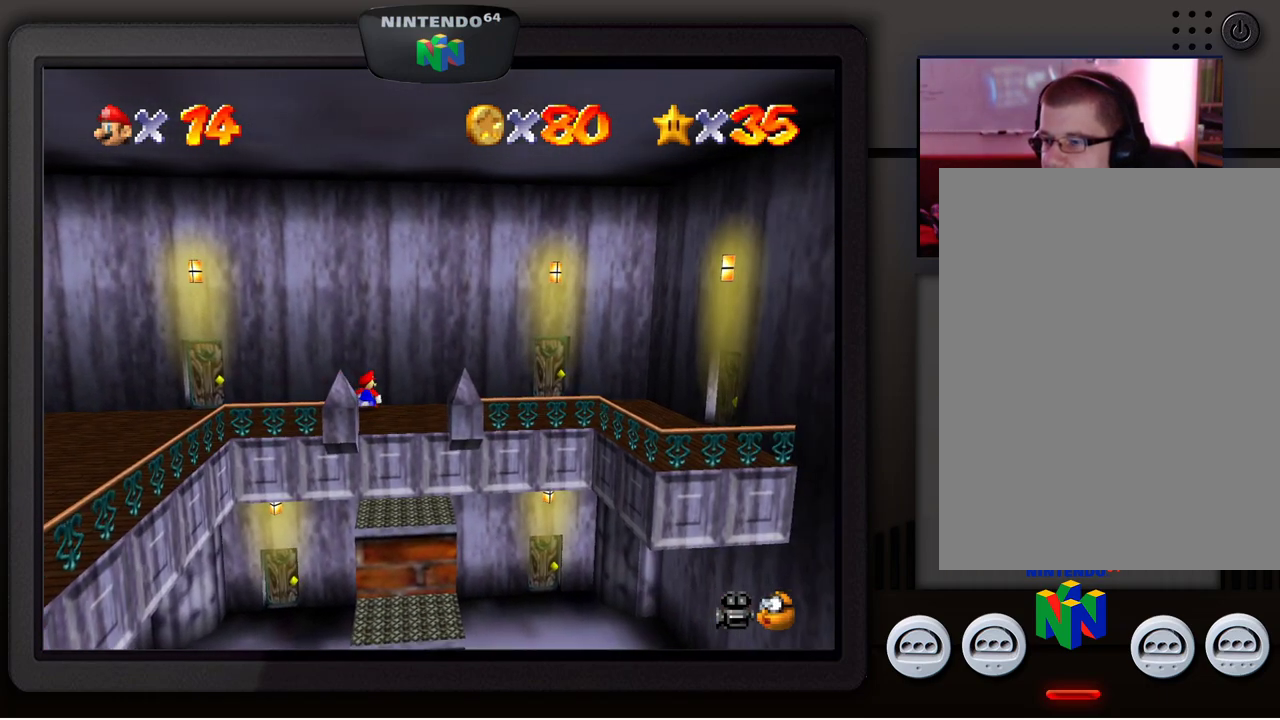
{"buttons": [], "left_stick": "right", "events": [[50, "left_stick", "right"]]}
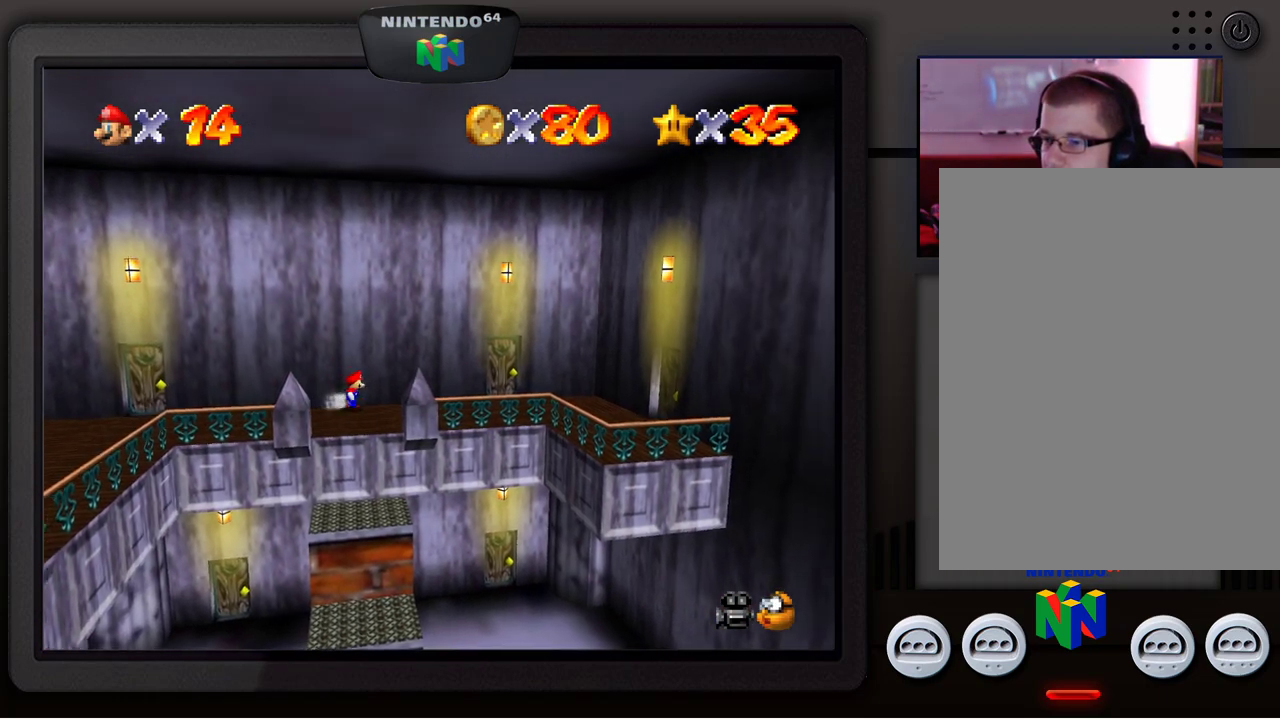
{"buttons": [], "left_stick": "right", "events": []}
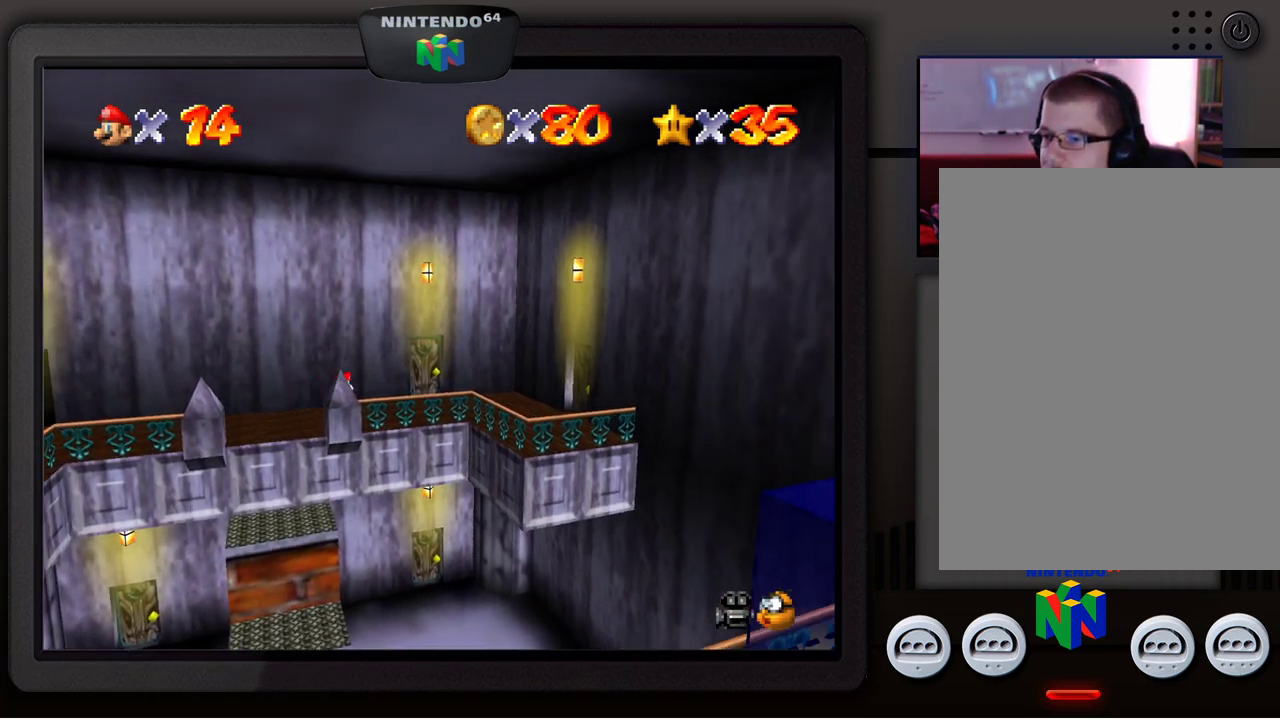
{"buttons": [], "left_stick": "up", "events": [[450, "left_stick", "up"]]}
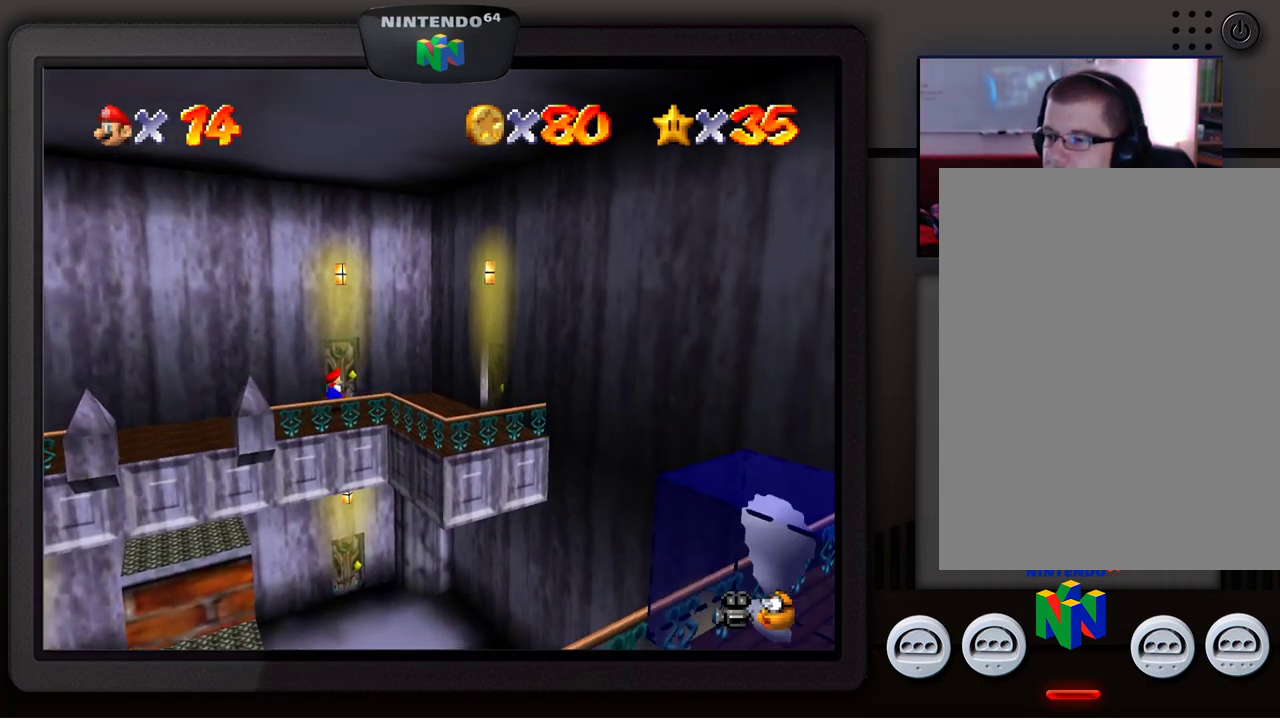
{"buttons": [], "left_stick": "up-left", "events": [[17, "left_stick", "up-left"]]}
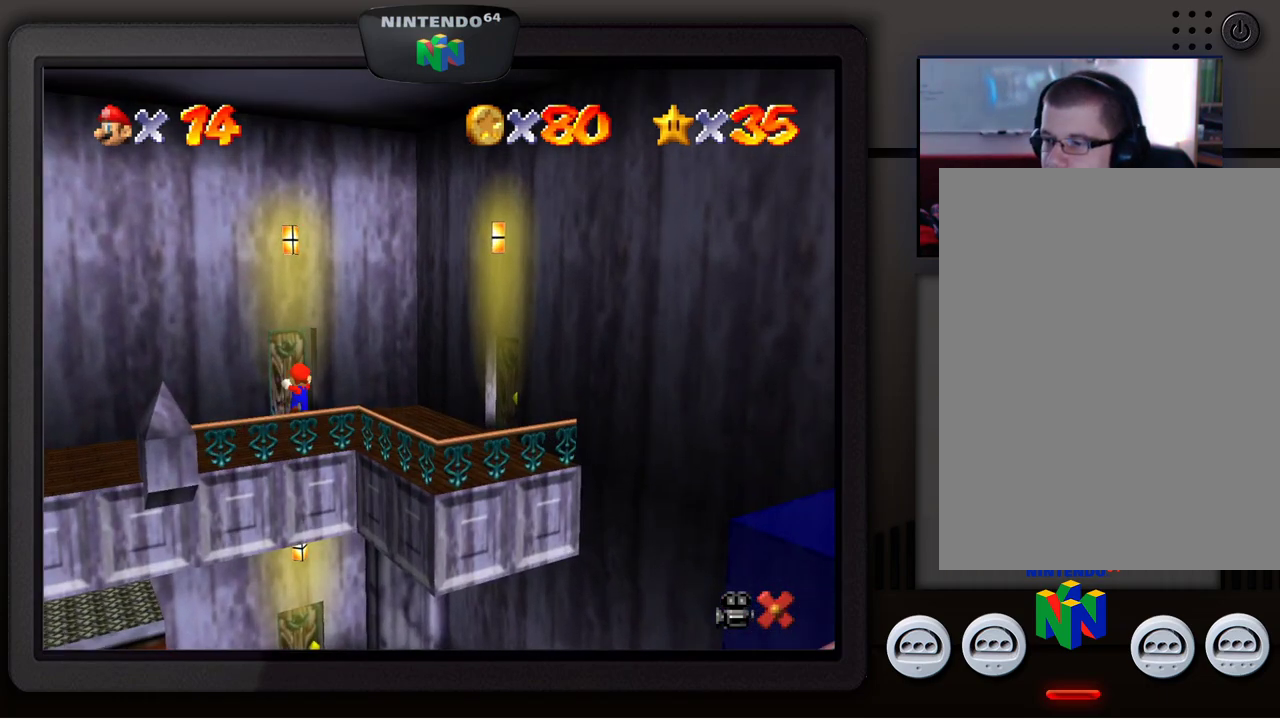
{"buttons": [], "left_stick": "up-left", "events": []}
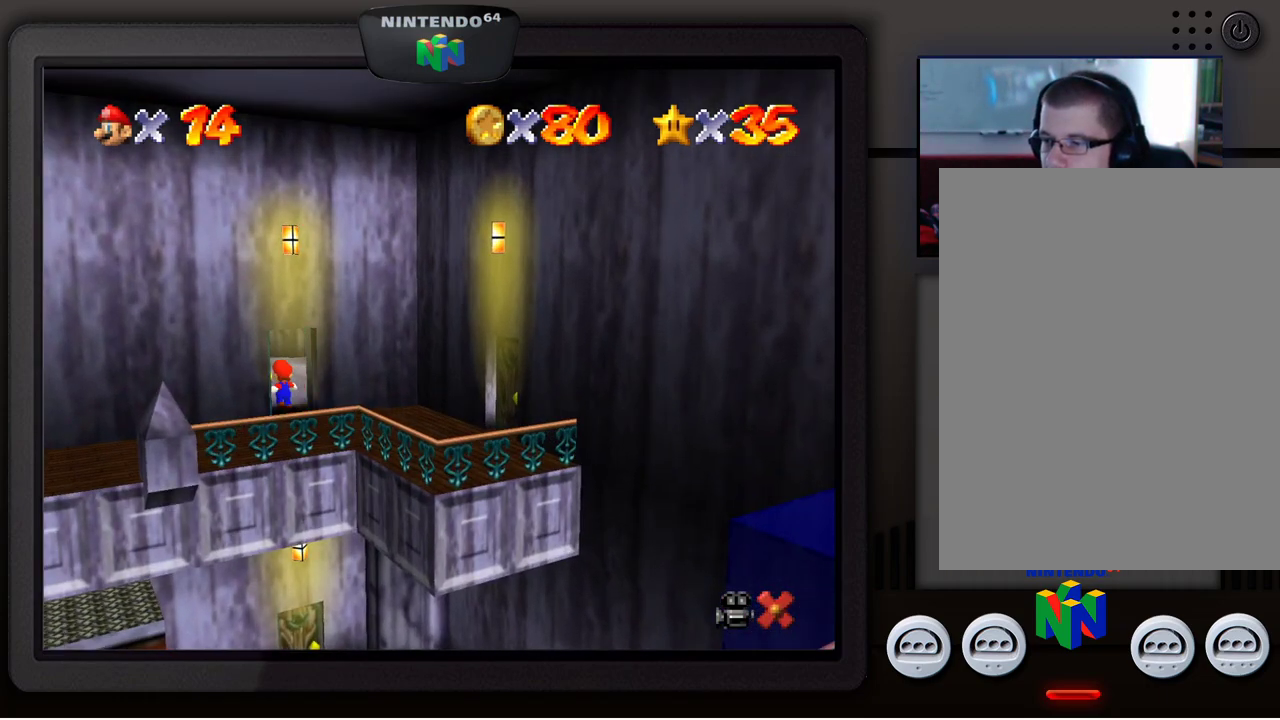
{"buttons": [], "left_stick": "center", "events": [[333, "left_stick", "center"]]}
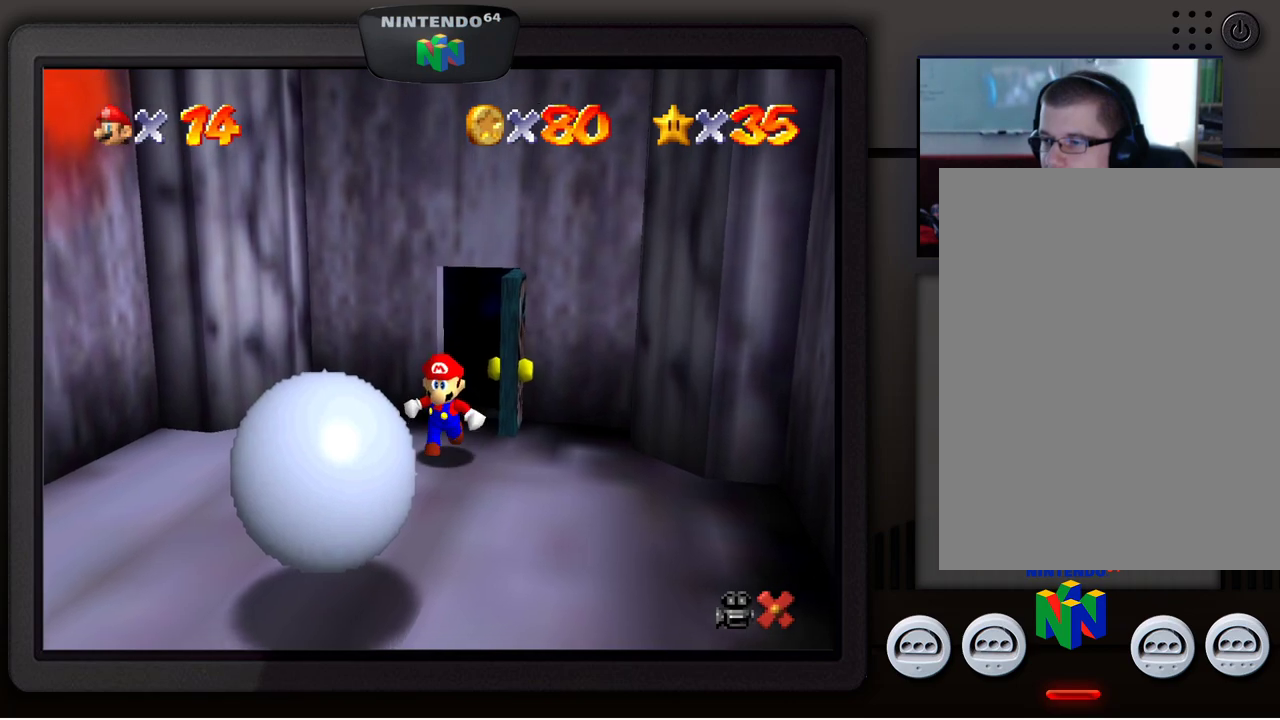
{"buttons": [], "left_stick": "center", "events": []}
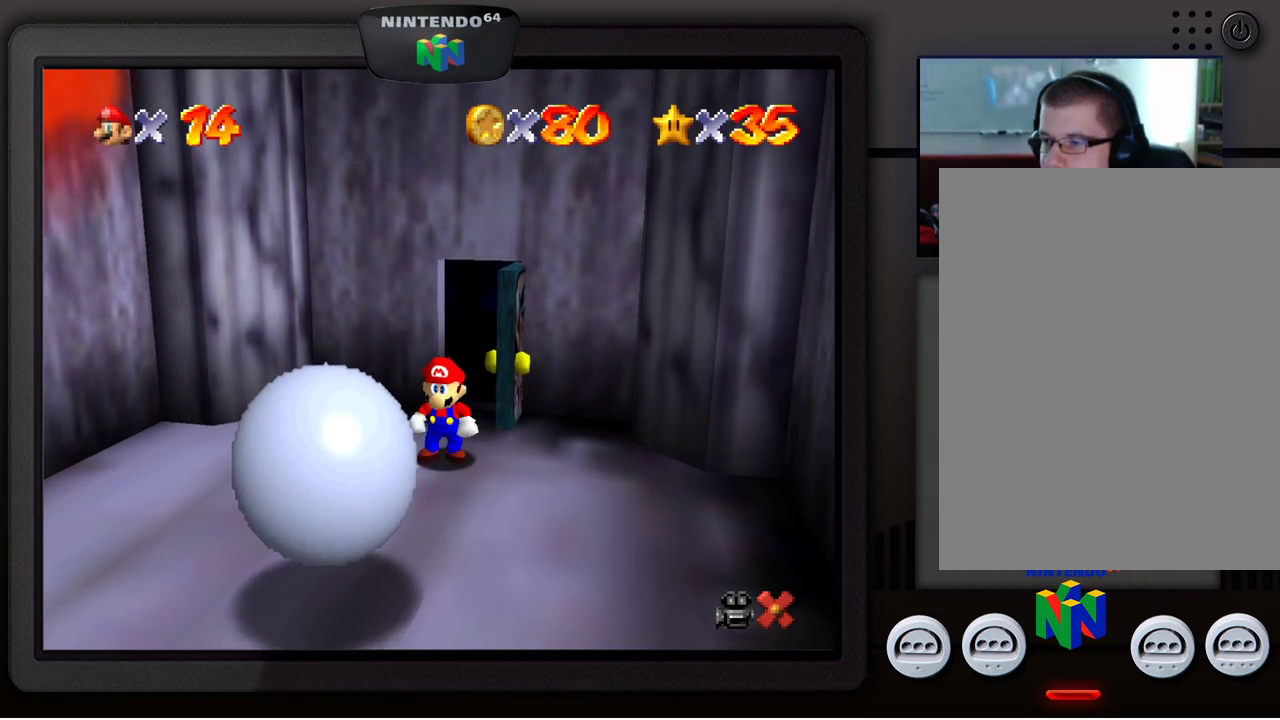
{"buttons": [], "left_stick": "center", "events": []}
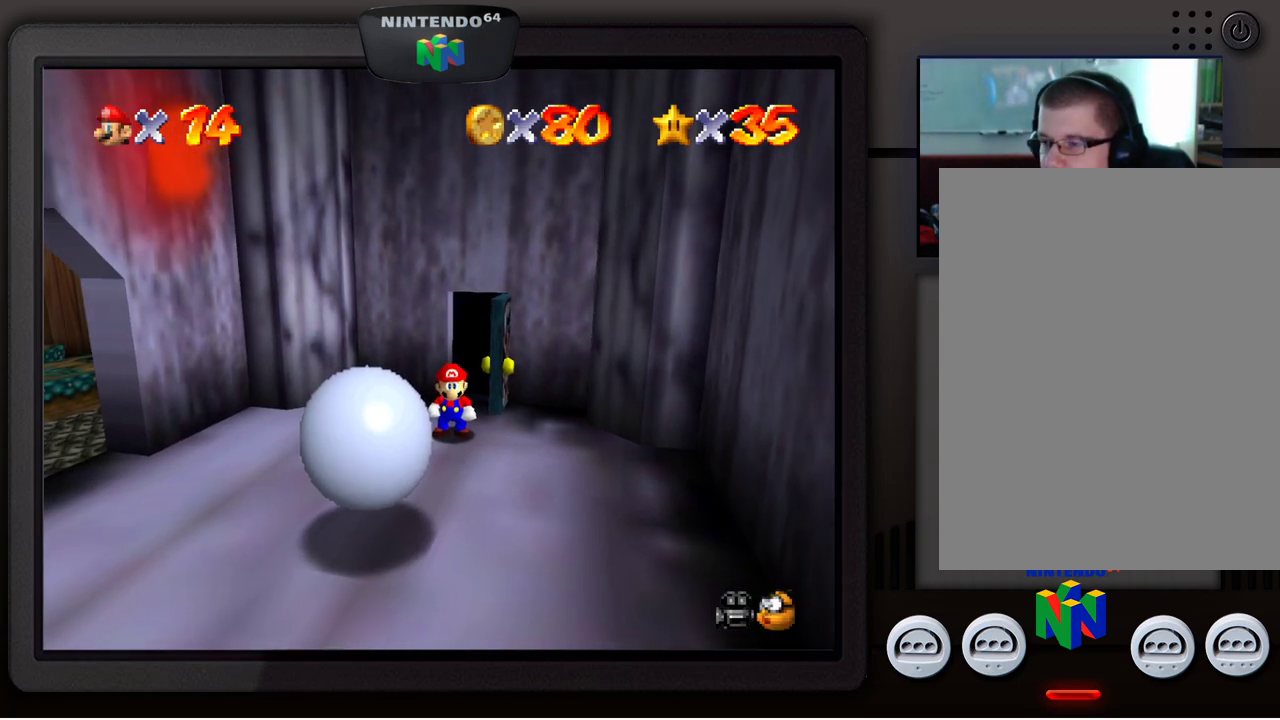
{"buttons": [], "left_stick": "center", "events": []}
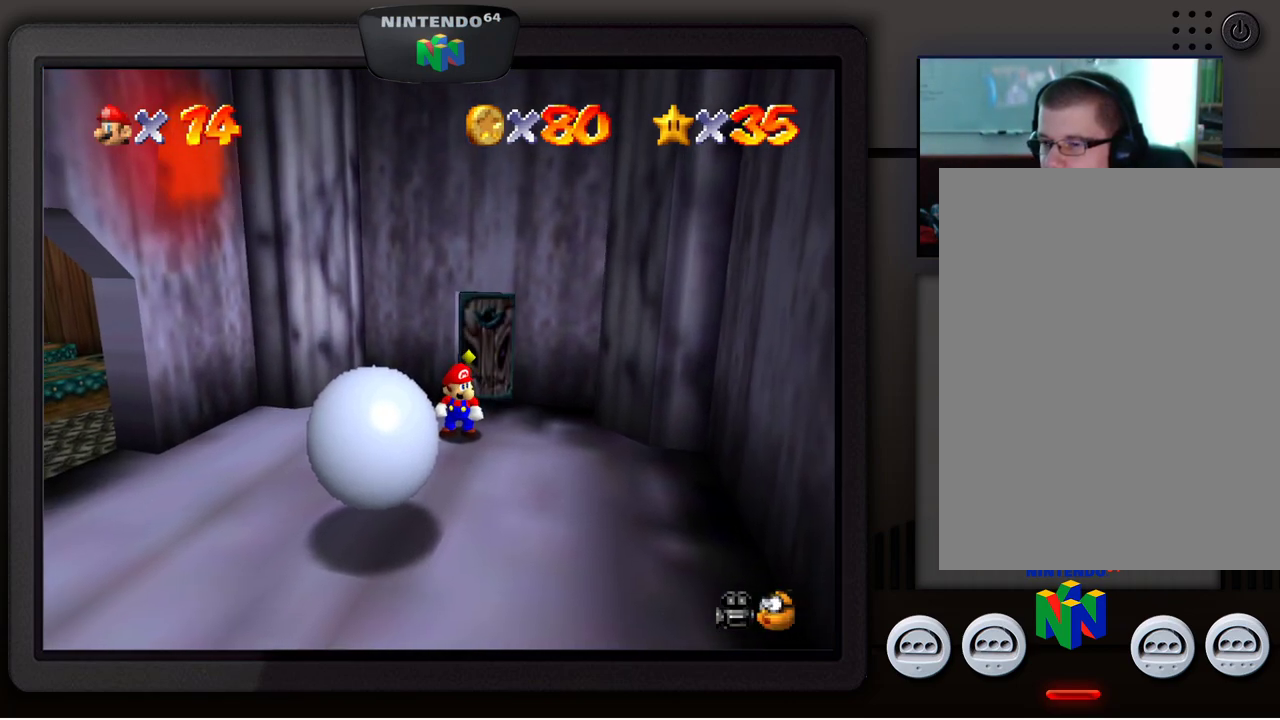
{"buttons": [], "left_stick": "down-left", "events": [[67, "left_stick", "left"], [433, "left_stick", "down-left"]]}
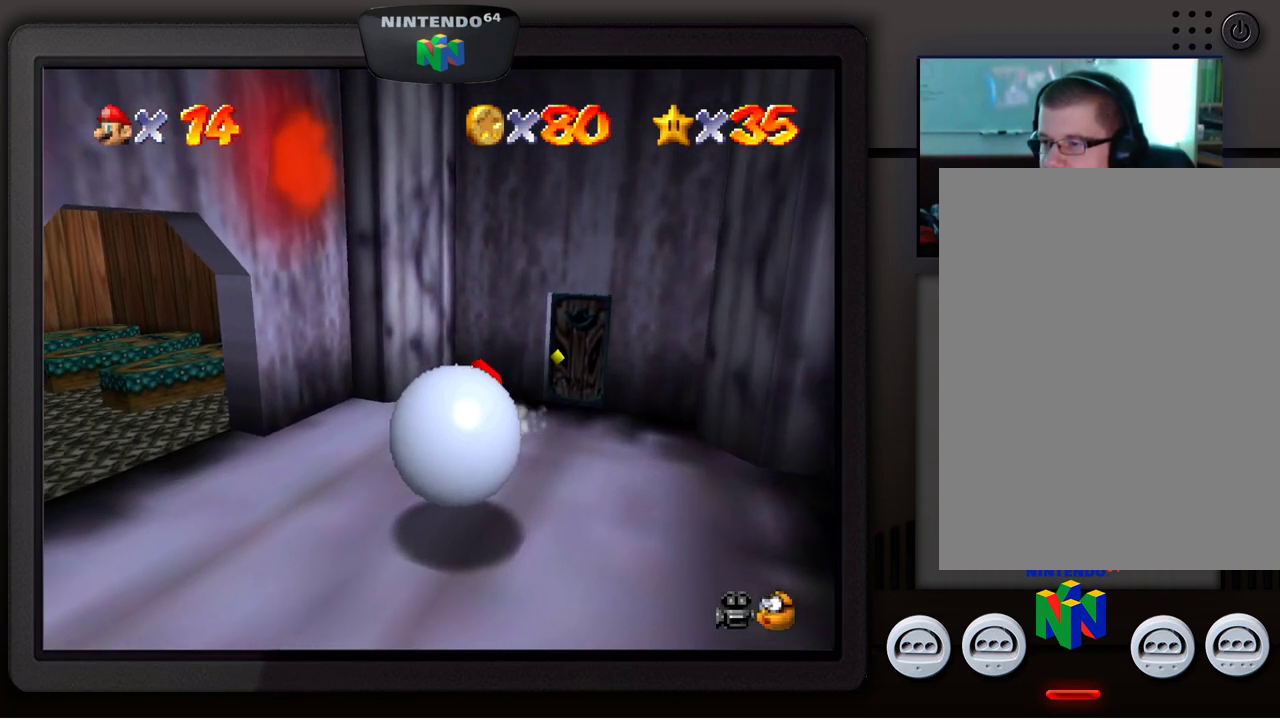
{"buttons": [], "left_stick": "down-left", "events": []}
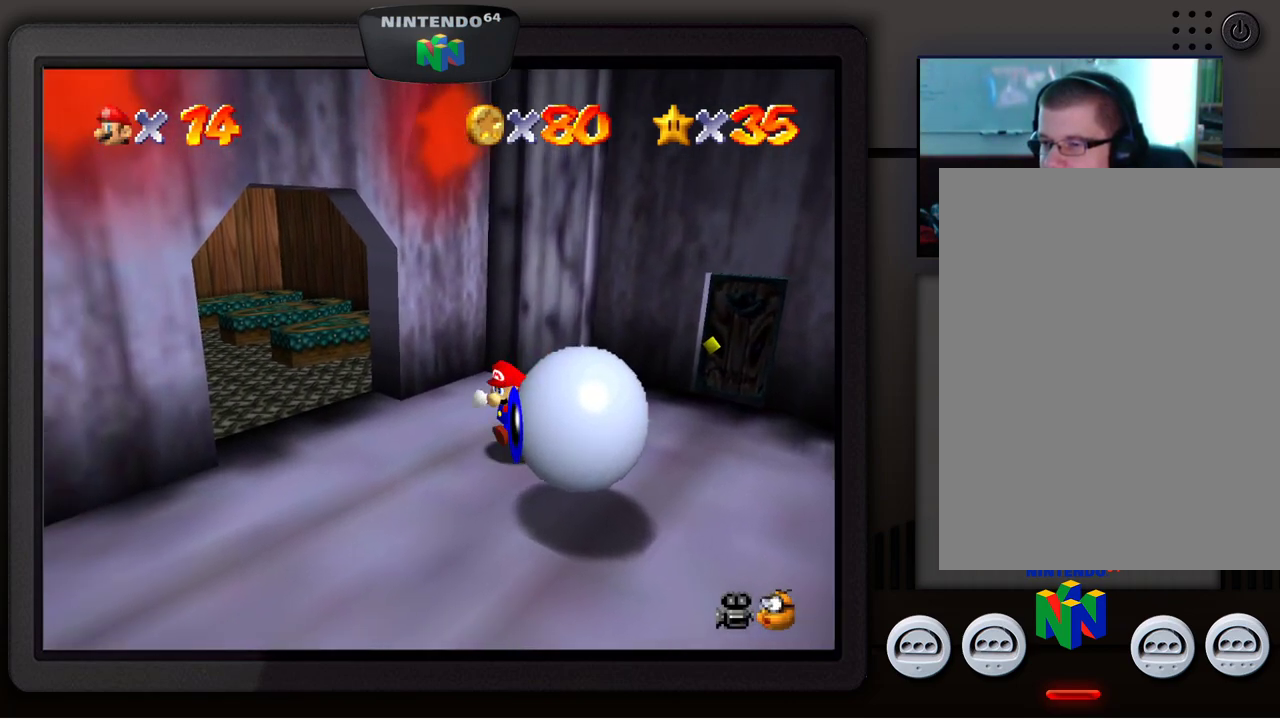
{"buttons": [], "left_stick": "down-right", "events": [[167, "left_stick", "down"], [267, "left_stick", "down-right"]]}
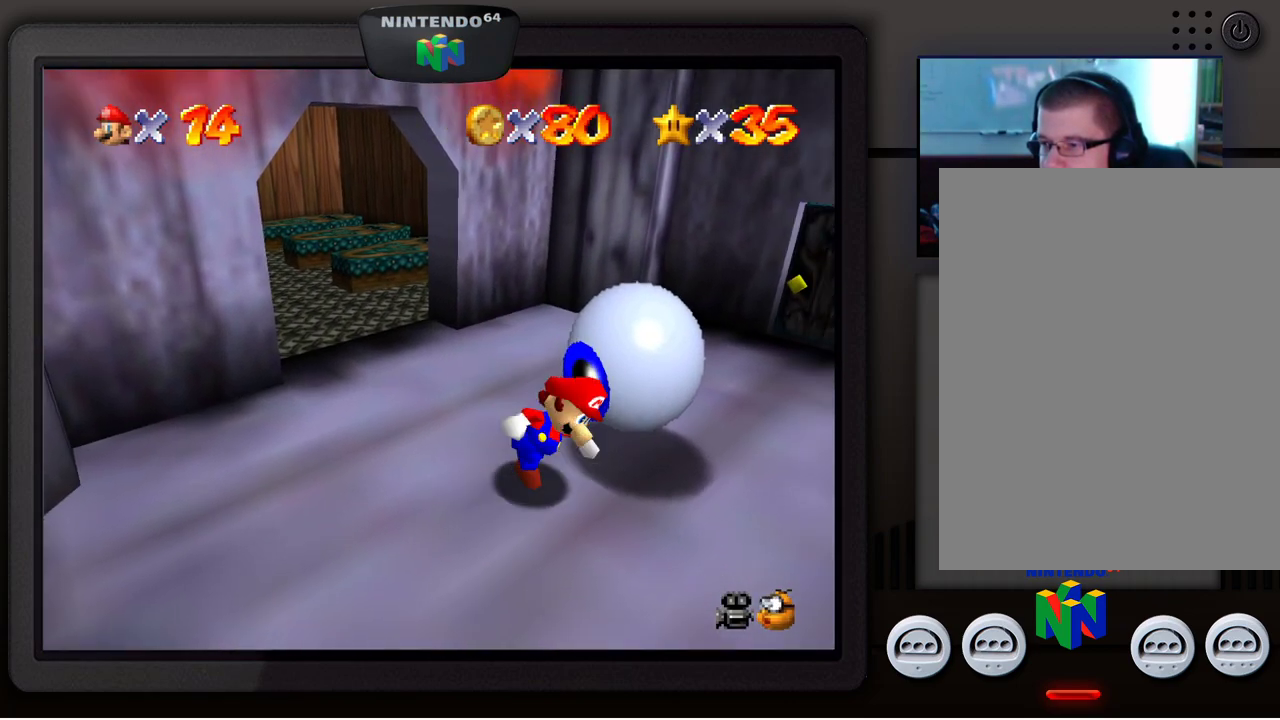
{"buttons": [], "left_stick": "up-left", "events": [[200, "left_stick", "up-right"], [467, "left_stick", "up-left"]]}
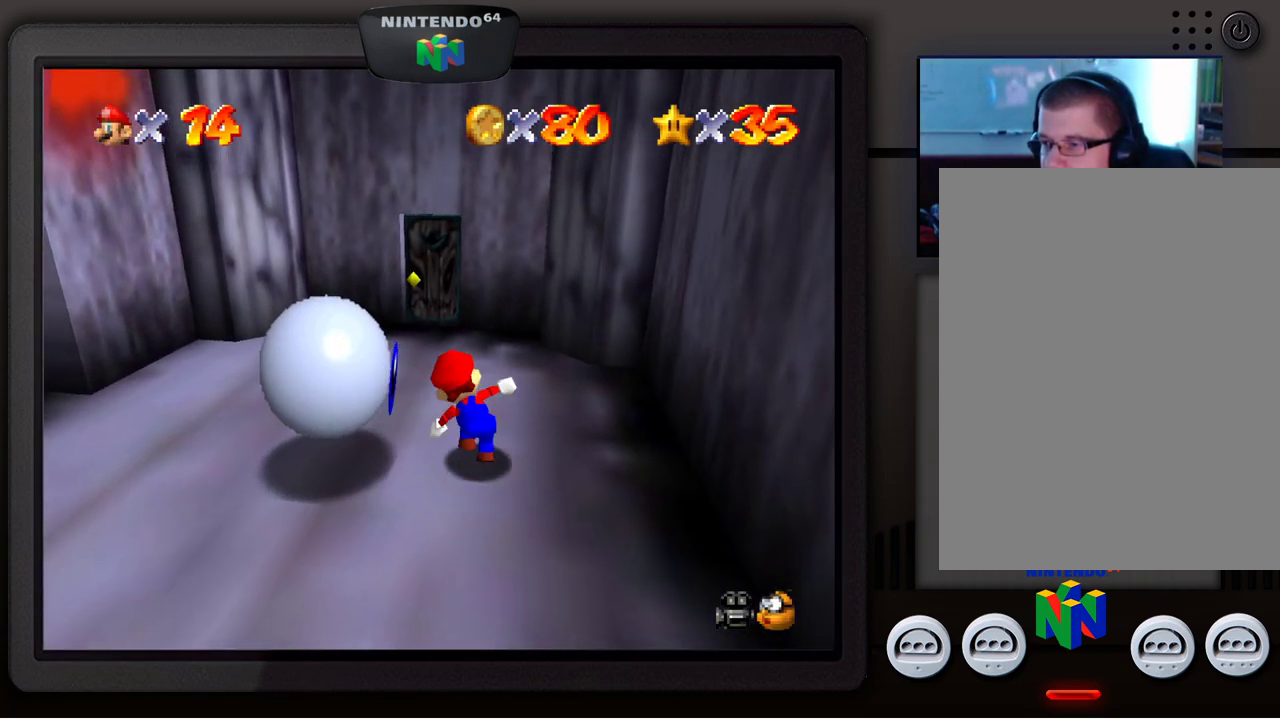
{"buttons": [], "left_stick": "down-left", "events": [[467, "left_stick", "down-left"]]}
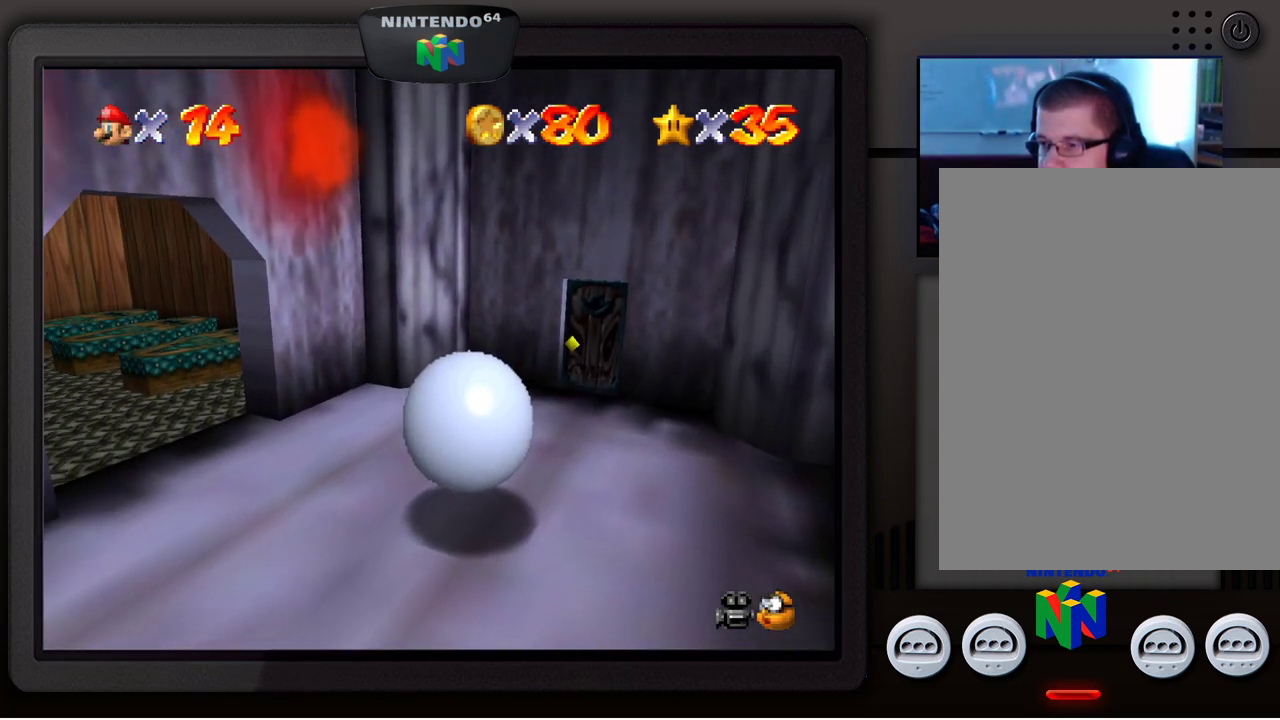
{"buttons": [], "left_stick": "down-right", "events": [[200, "left_stick", "down"], [417, "left_stick", "down-right"]]}
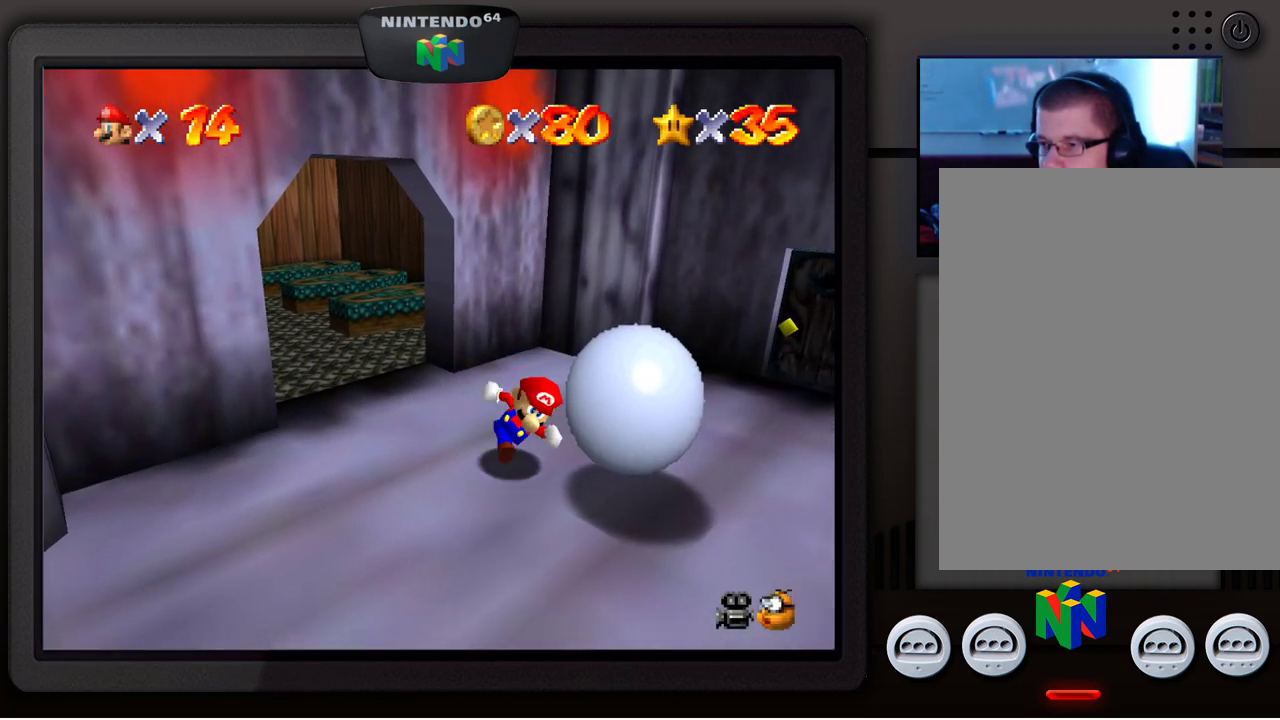
{"buttons": [], "left_stick": "up-right", "events": [[400, "left_stick", "up-right"]]}
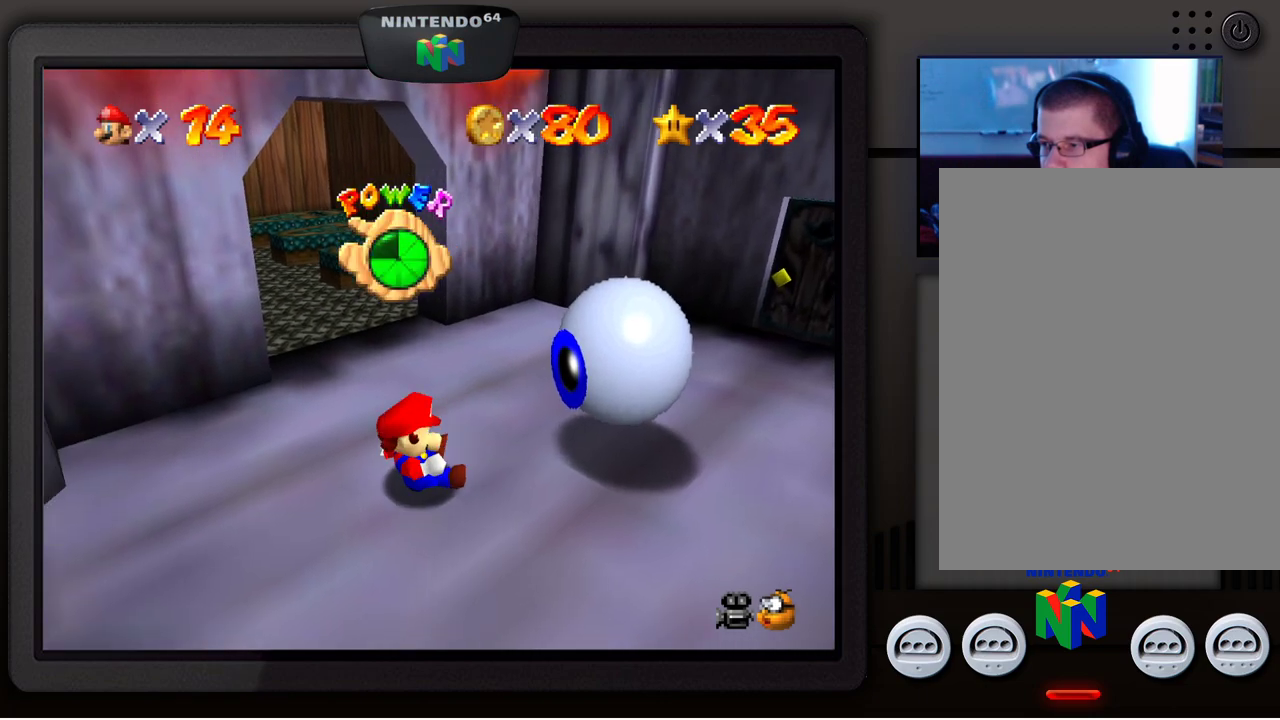
{"buttons": [], "left_stick": "right", "events": [[67, "left_stick", "center"], [500, "left_stick", "right"]]}
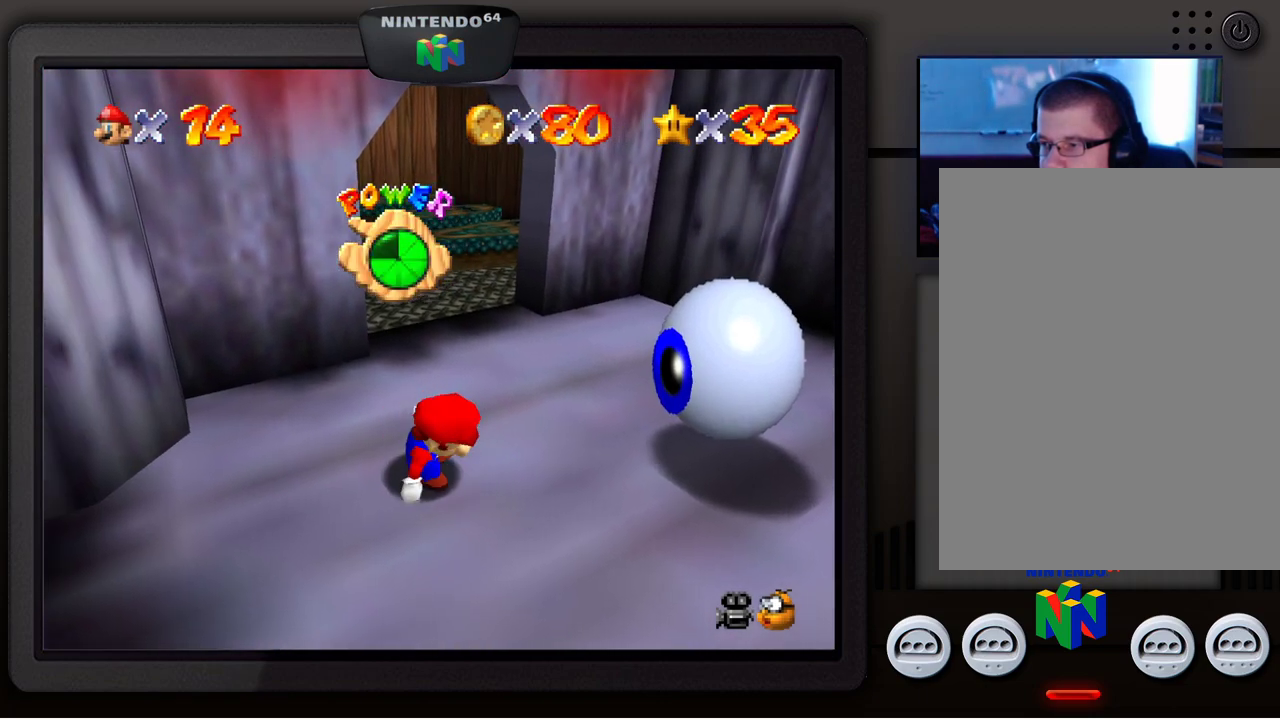
{"buttons": [], "left_stick": "right", "events": []}
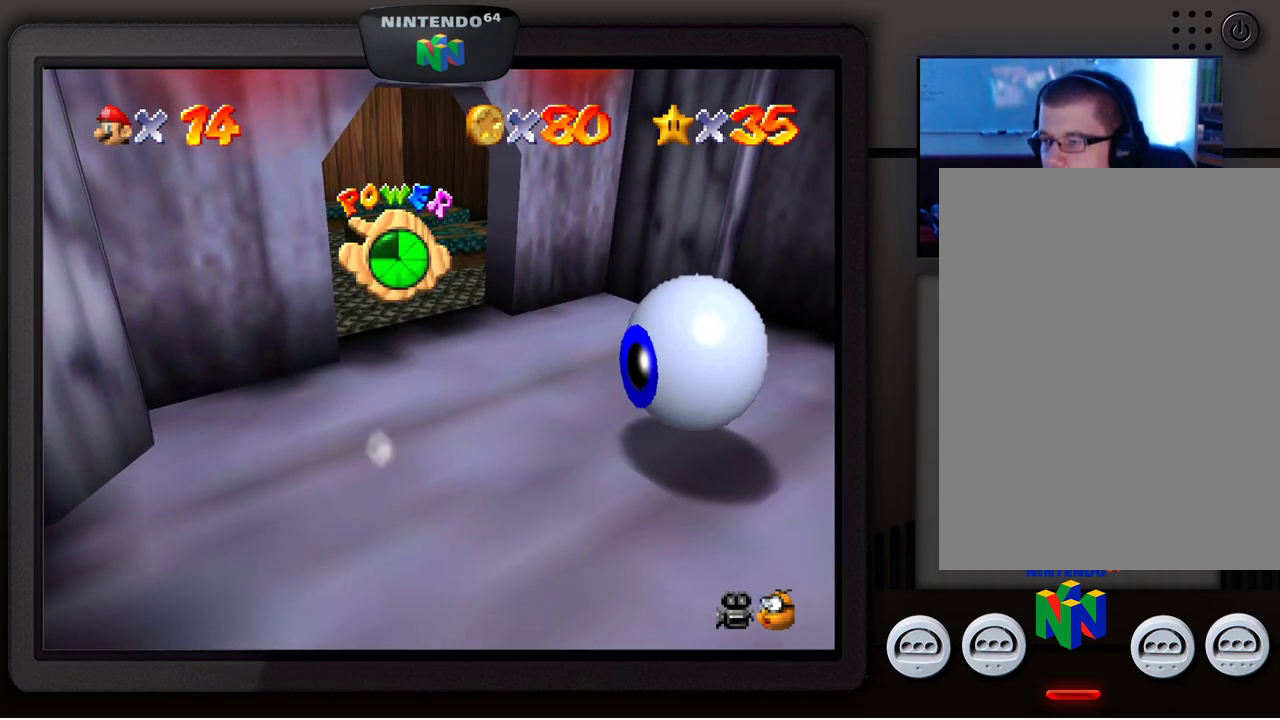
{"buttons": [], "left_stick": "right", "events": []}
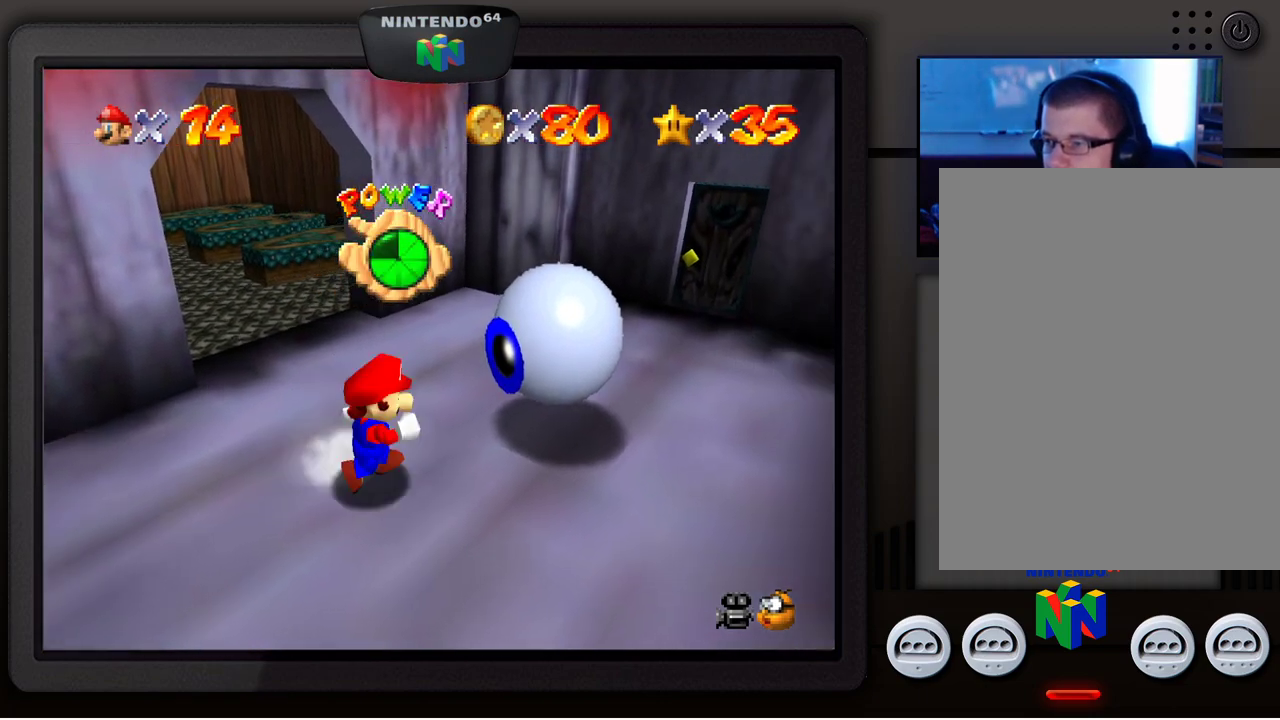
{"buttons": [], "left_stick": "right", "events": []}
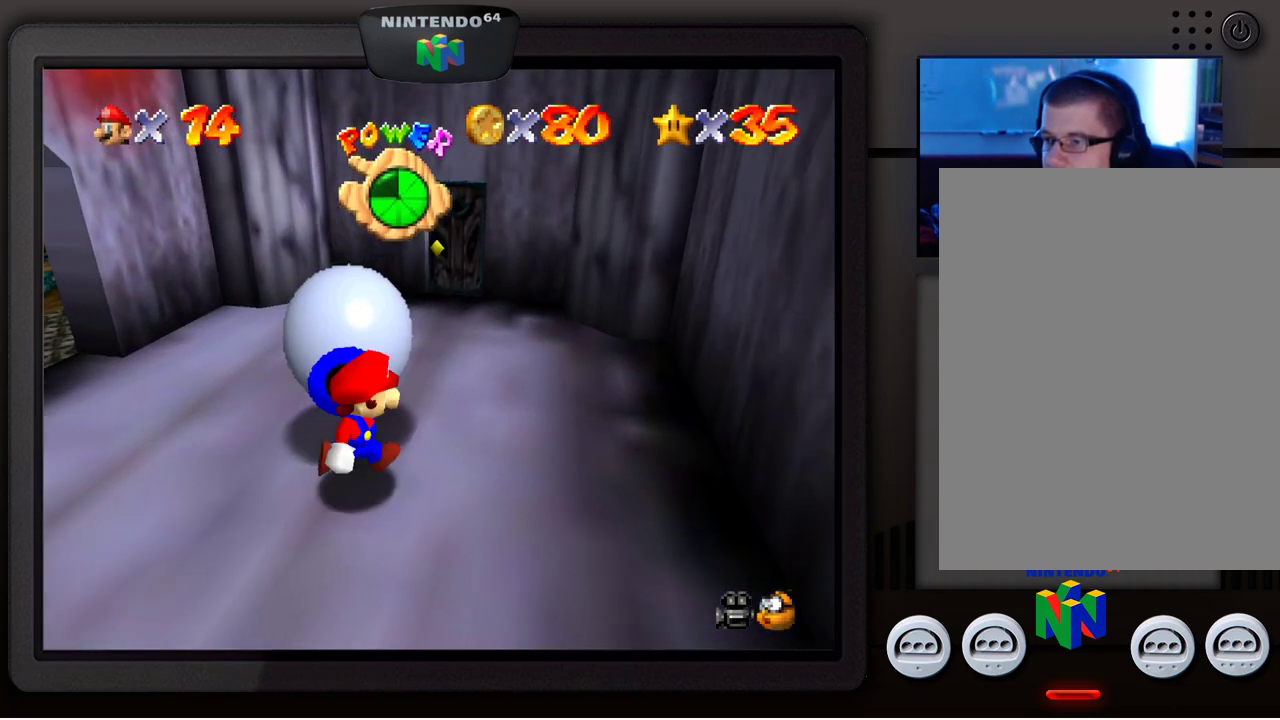
{"buttons": [], "left_stick": "up-left", "events": [[67, "left_stick", "up-right"], [217, "left_stick", "up"], [367, "left_stick", "up-left"]]}
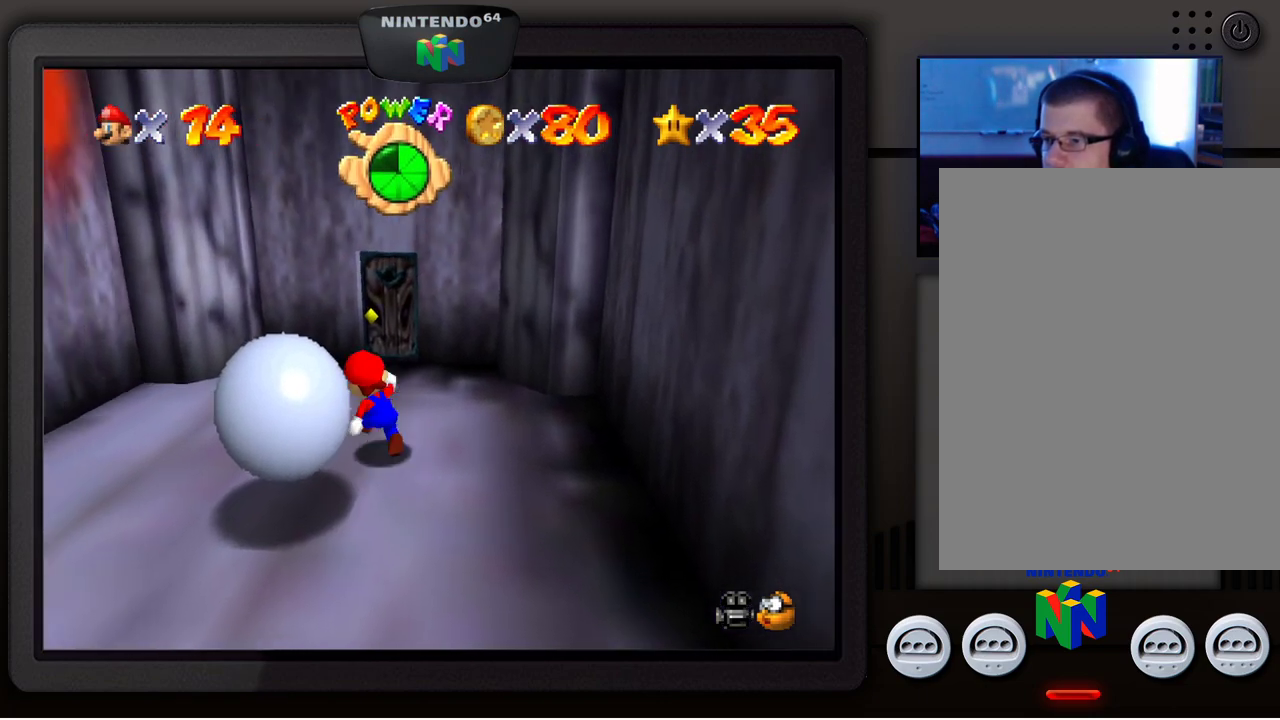
{"buttons": [], "left_stick": "down-left", "events": [[367, "left_stick", "down-left"]]}
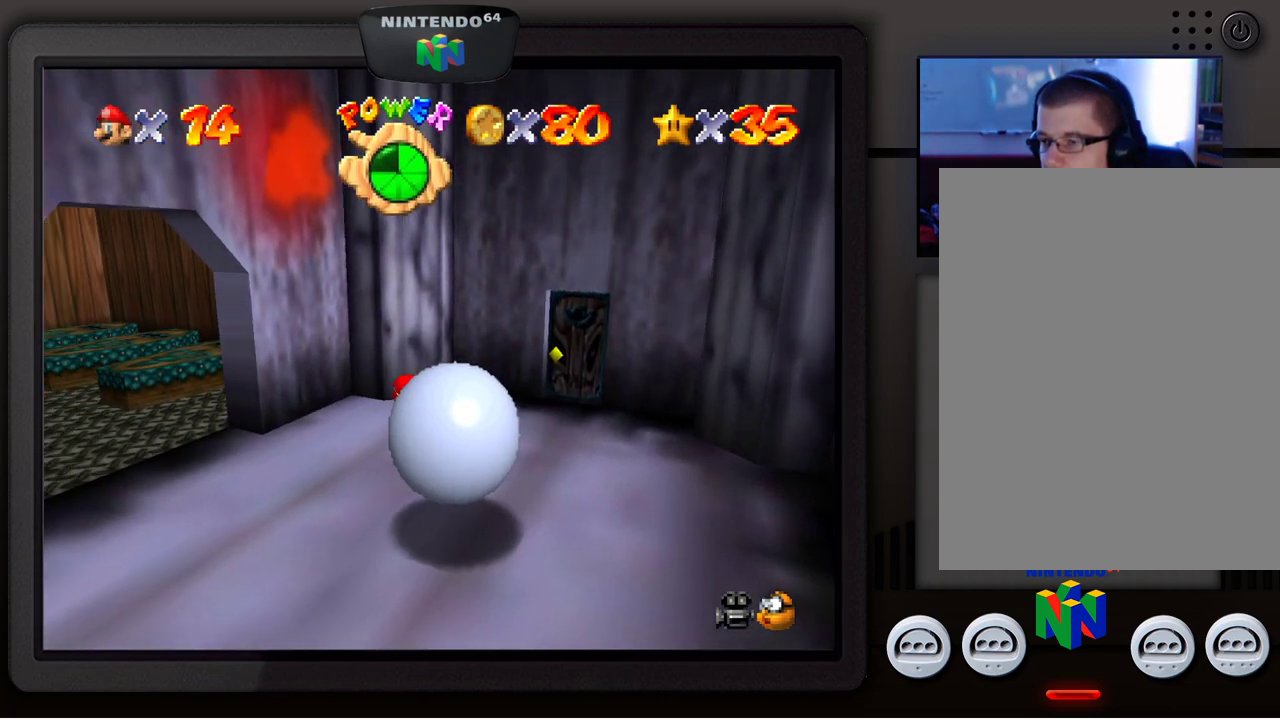
{"buttons": [], "left_stick": "down", "events": [[417, "left_stick", "down"]]}
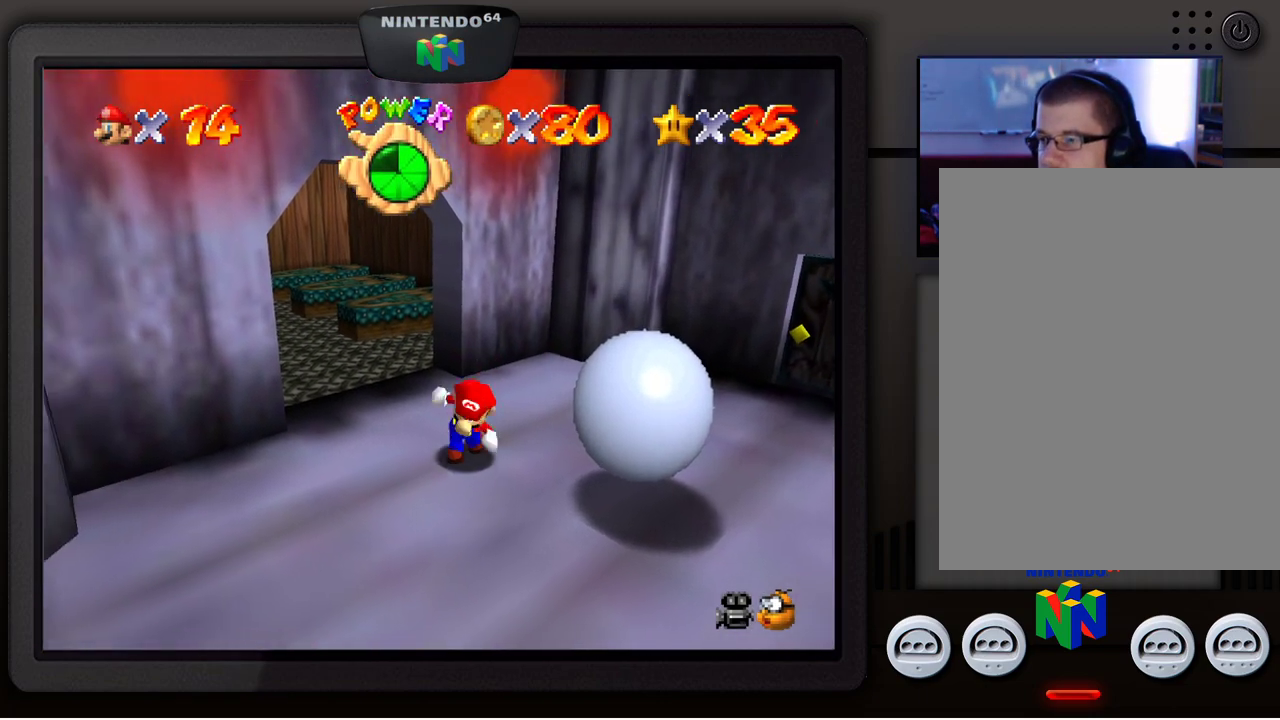
{"buttons": [], "left_stick": "right", "events": [[67, "left_stick", "down-right"], [500, "left_stick", "right"]]}
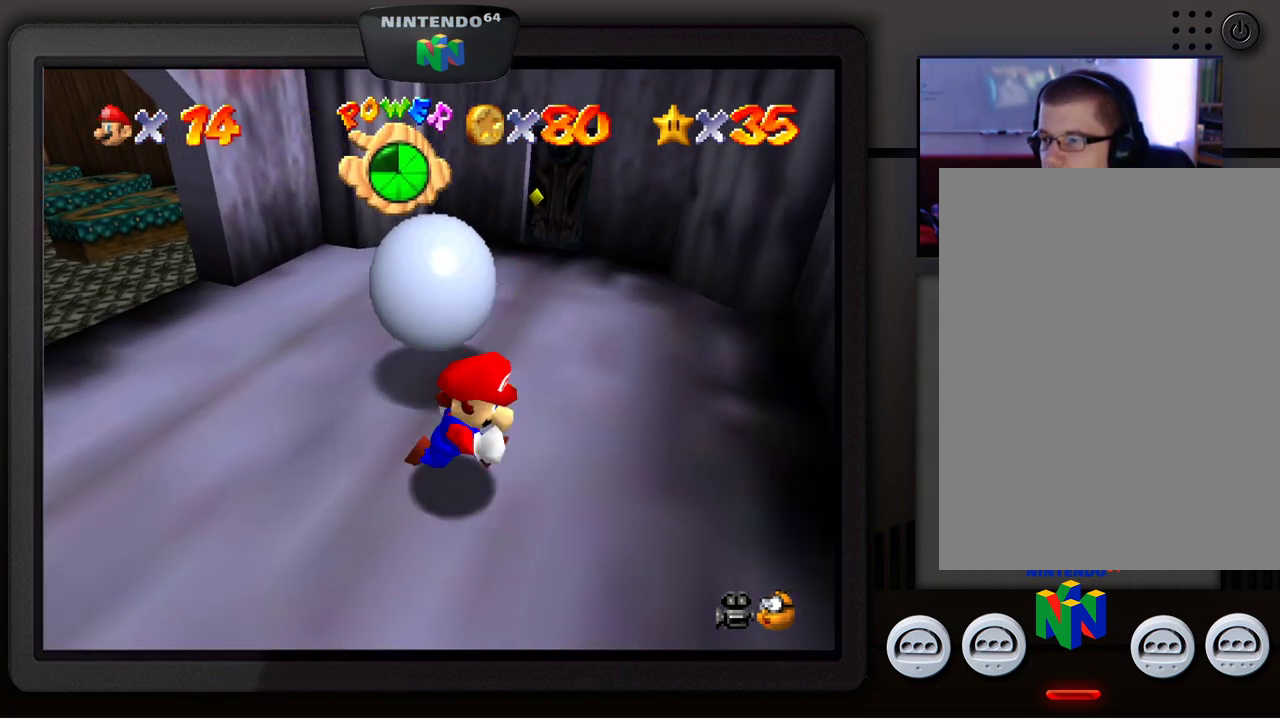
{"buttons": [], "left_stick": "center", "events": [[117, "left_stick", "up-right"], [383, "left_stick", "center"]]}
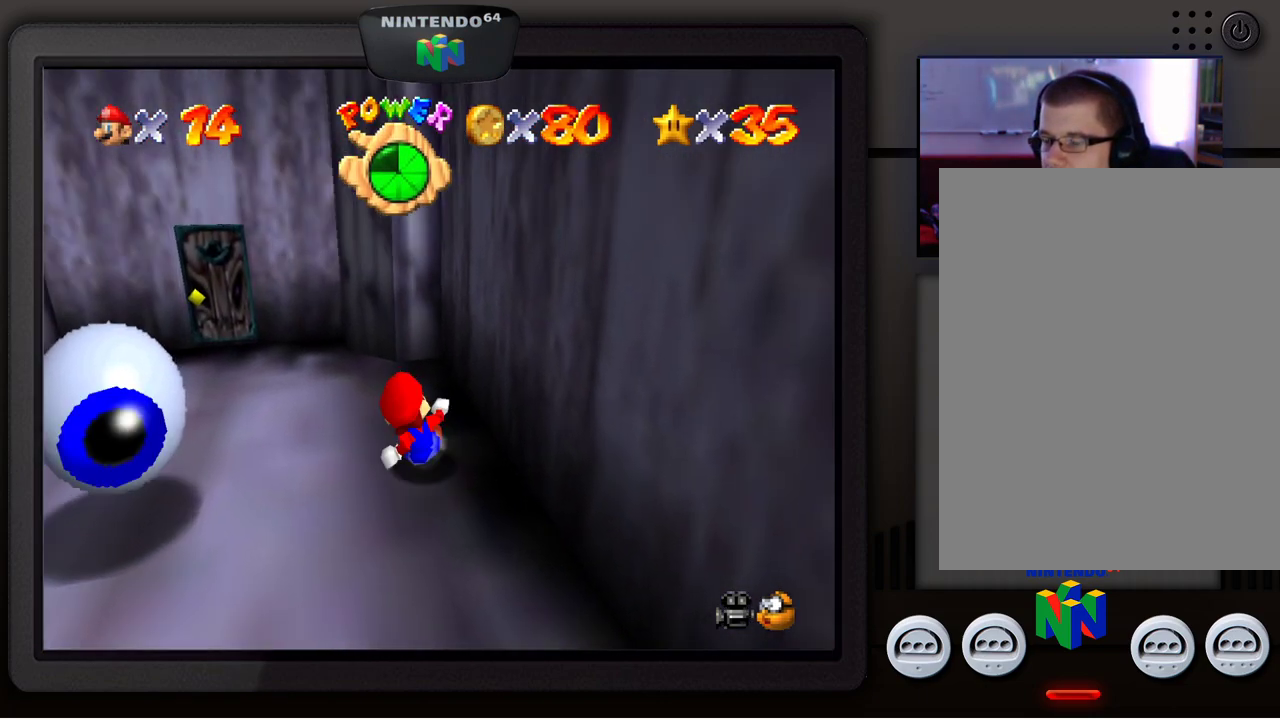
{"buttons": [], "left_stick": "down", "events": [[150, "left_stick", "down"]]}